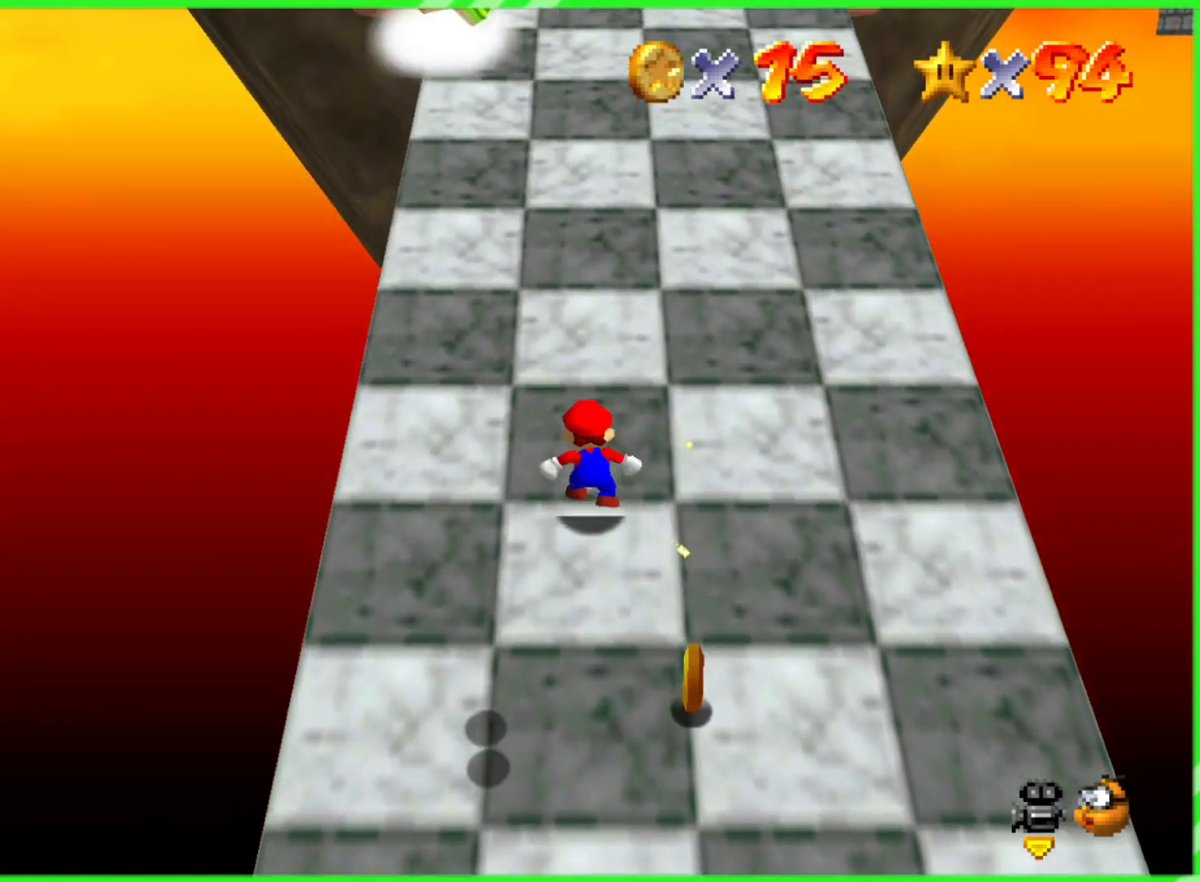
Gameplay with a controller (Nintendo layout); each line is a JSON object with the inputs held at the frame after it (dt_ms = milliseconds from this image to that frame). "events" lists button and stick changes between this image and that frame as [ms after this image, input, new state], when the widget could be followed in between. Not read: DPAD_DOWN DPAD_UP L1 L3 R1 R3 X Y.
{"dt_ms": 500, "buttons": [], "left_stick": "up", "events": [[17, "B", "down"], [50, "A", "up"], [100, "B", "up"], [200, "A", "down"], [333, "B", "down"], [400, "A", "up"], [500, "B", "up"]]}
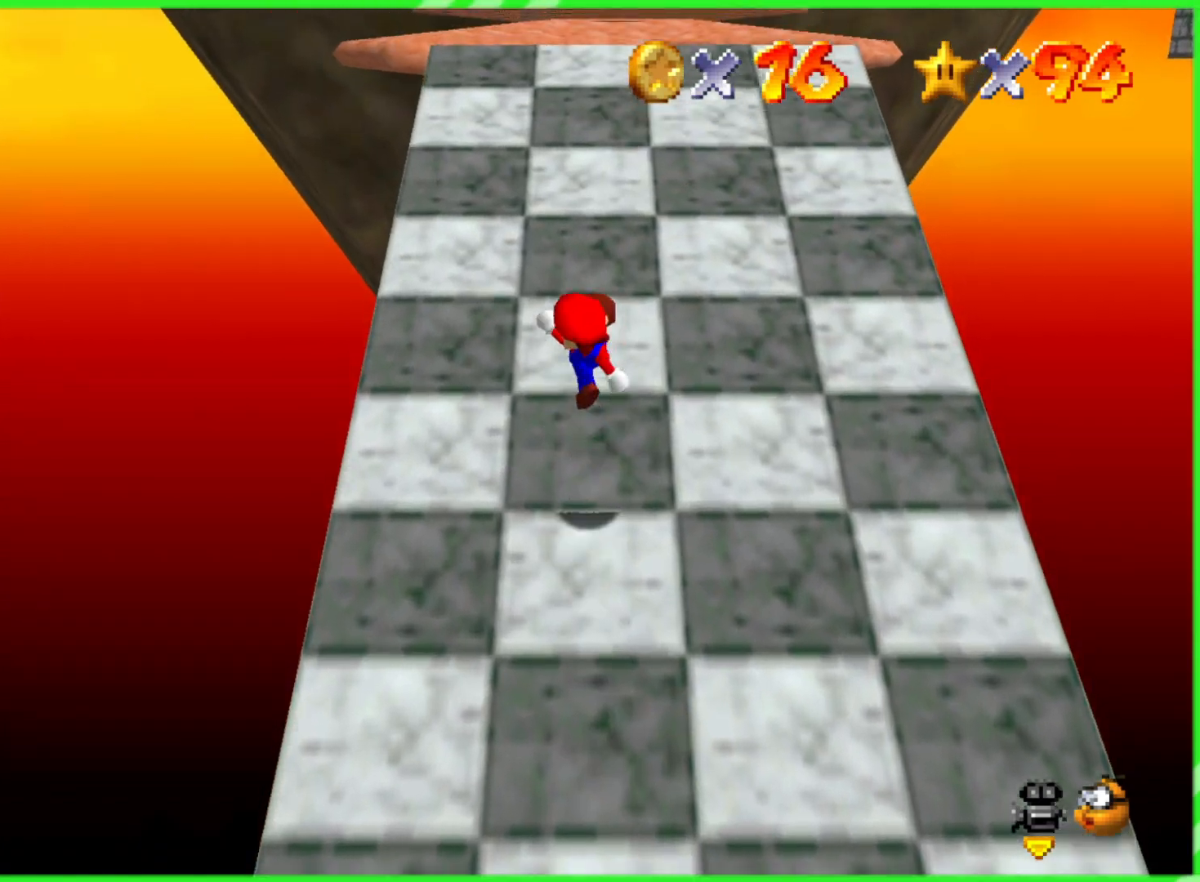
{"dt_ms": 500, "buttons": ["A"], "left_stick": "up", "events": [[283, "A", "down"]]}
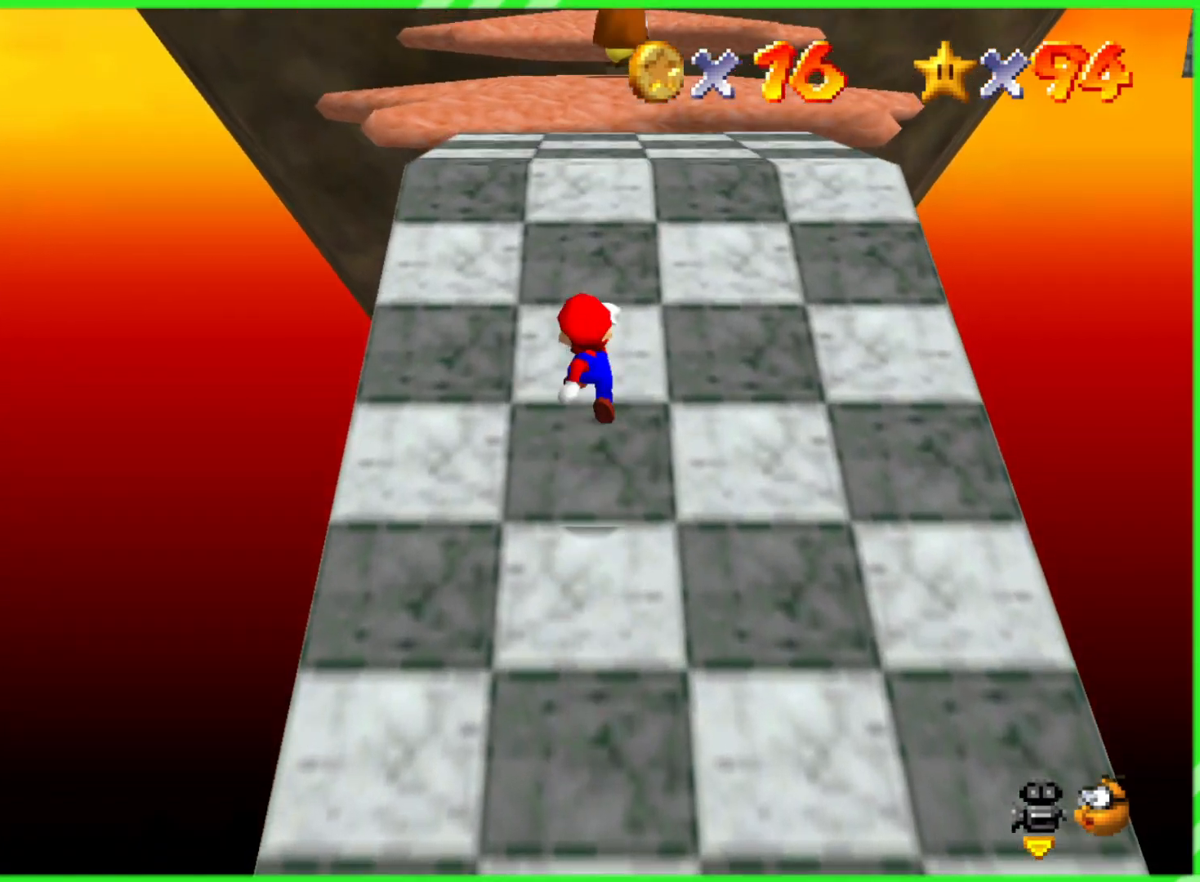
{"dt_ms": 500, "buttons": ["A"], "left_stick": "up", "events": [[67, "B", "down"], [267, "A", "up"], [283, "B", "up"], [500, "A", "down"]]}
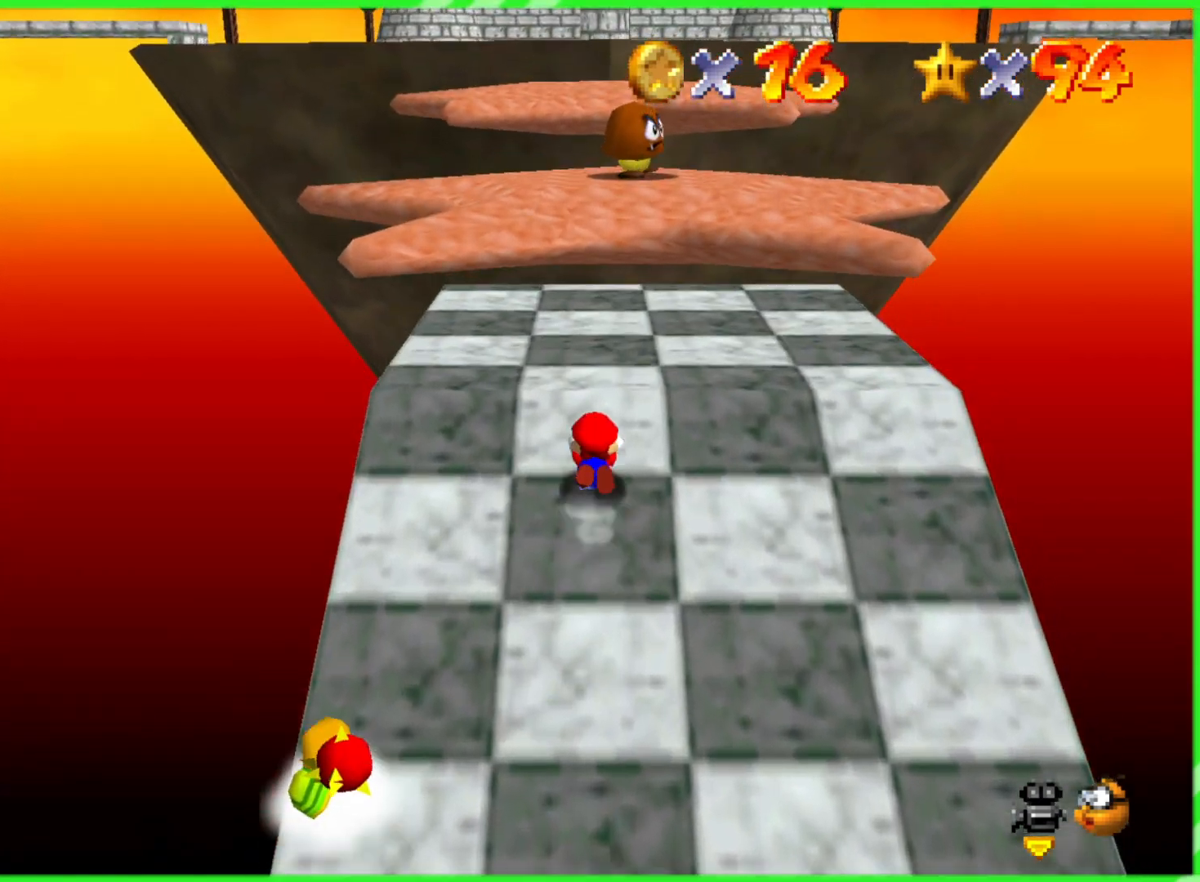
{"dt_ms": 500, "buttons": [], "left_stick": "up", "events": [[150, "A", "up"]]}
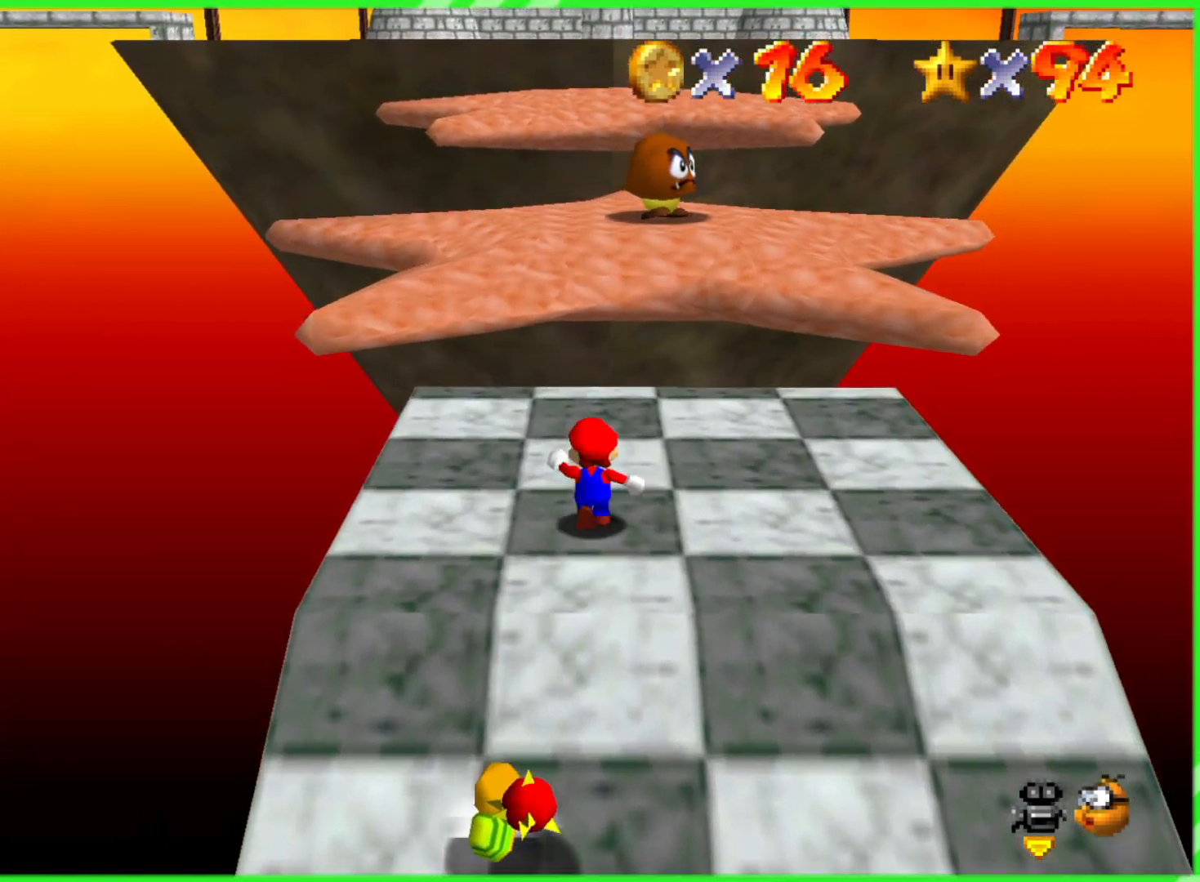
{"dt_ms": 500, "buttons": ["A"], "left_stick": "up", "events": [[433, "A", "down"]]}
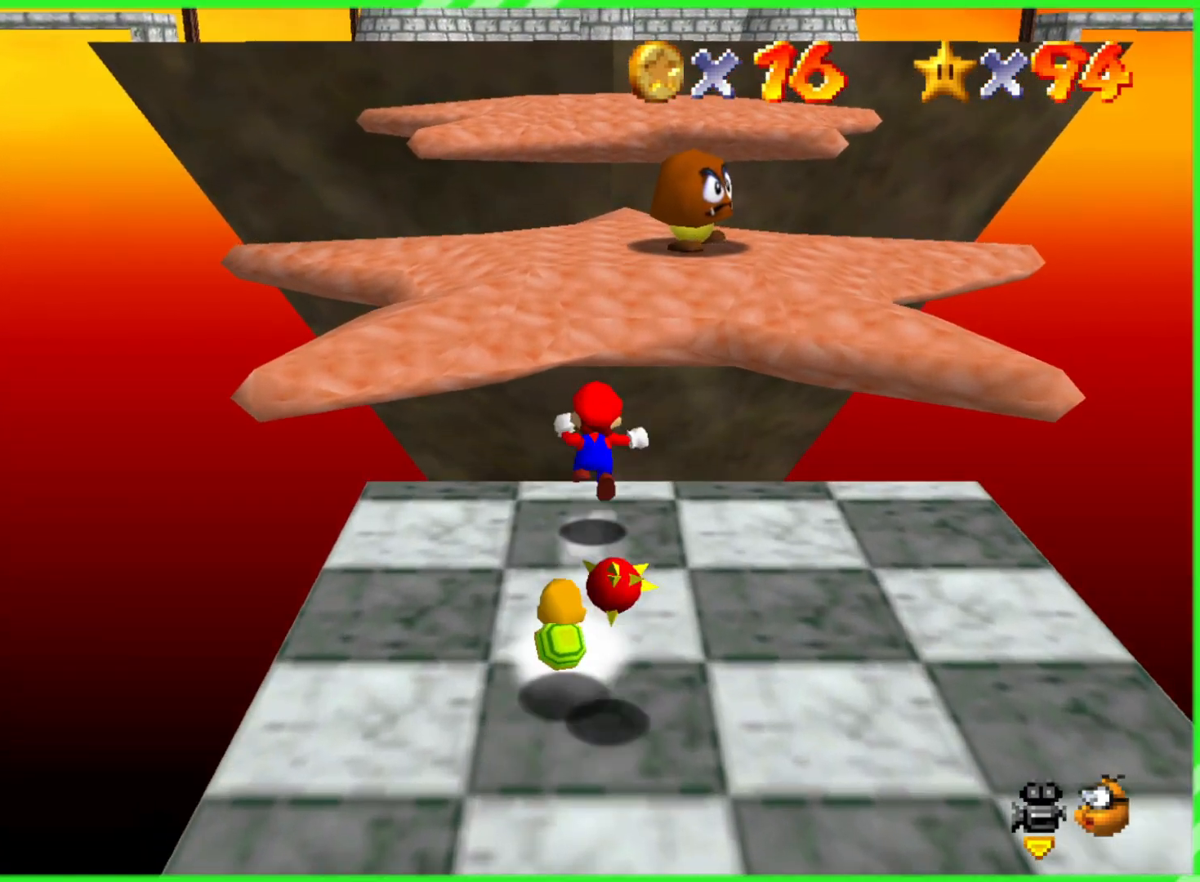
{"dt_ms": 500, "buttons": ["A"], "left_stick": "up", "events": []}
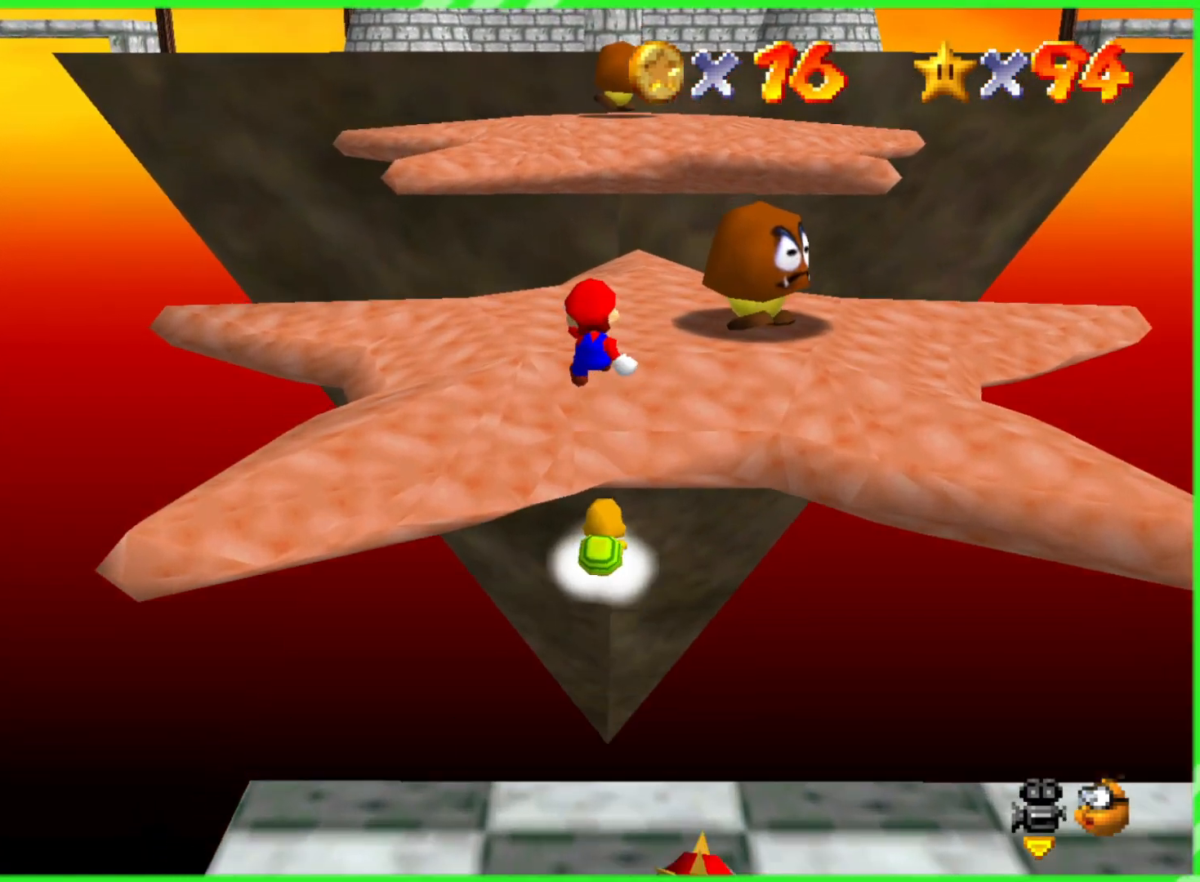
{"dt_ms": 500, "buttons": [], "left_stick": "up-right", "events": [[50, "A", "up"], [200, "left_stick", "up-right"]]}
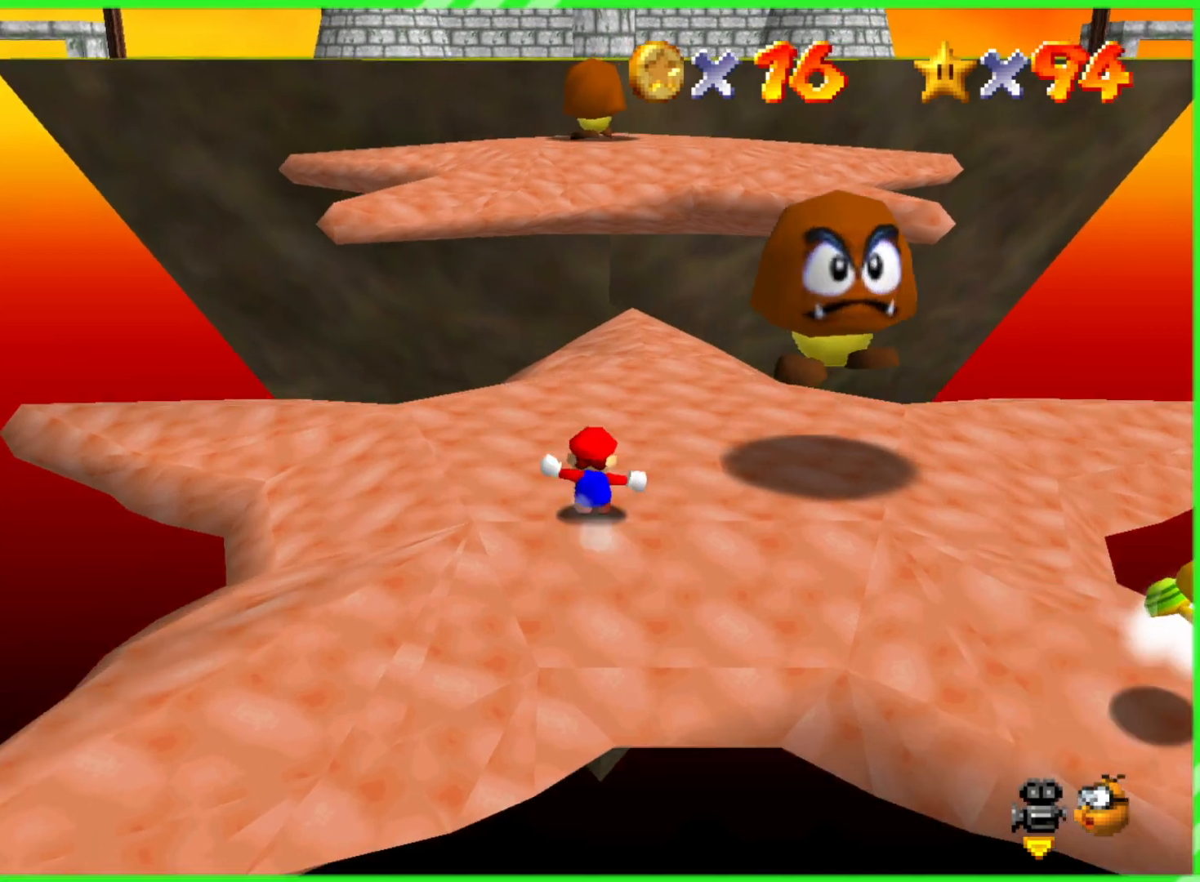
{"dt_ms": 500, "buttons": [], "left_stick": "up", "events": [[67, "left_stick", "up"]]}
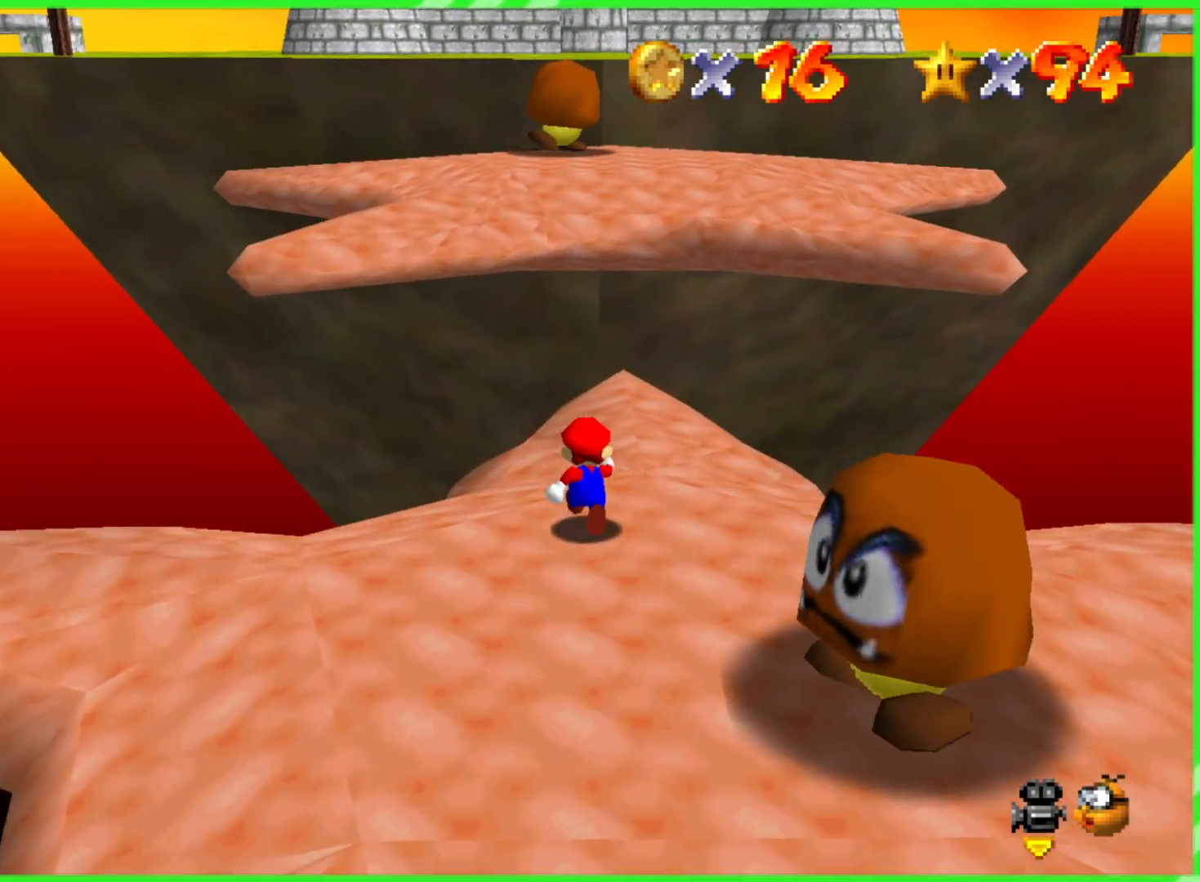
{"dt_ms": 500, "buttons": [], "left_stick": "up", "events": [[17, "A", "down"], [17, "B", "down"], [83, "A", "up"], [83, "B", "up"]]}
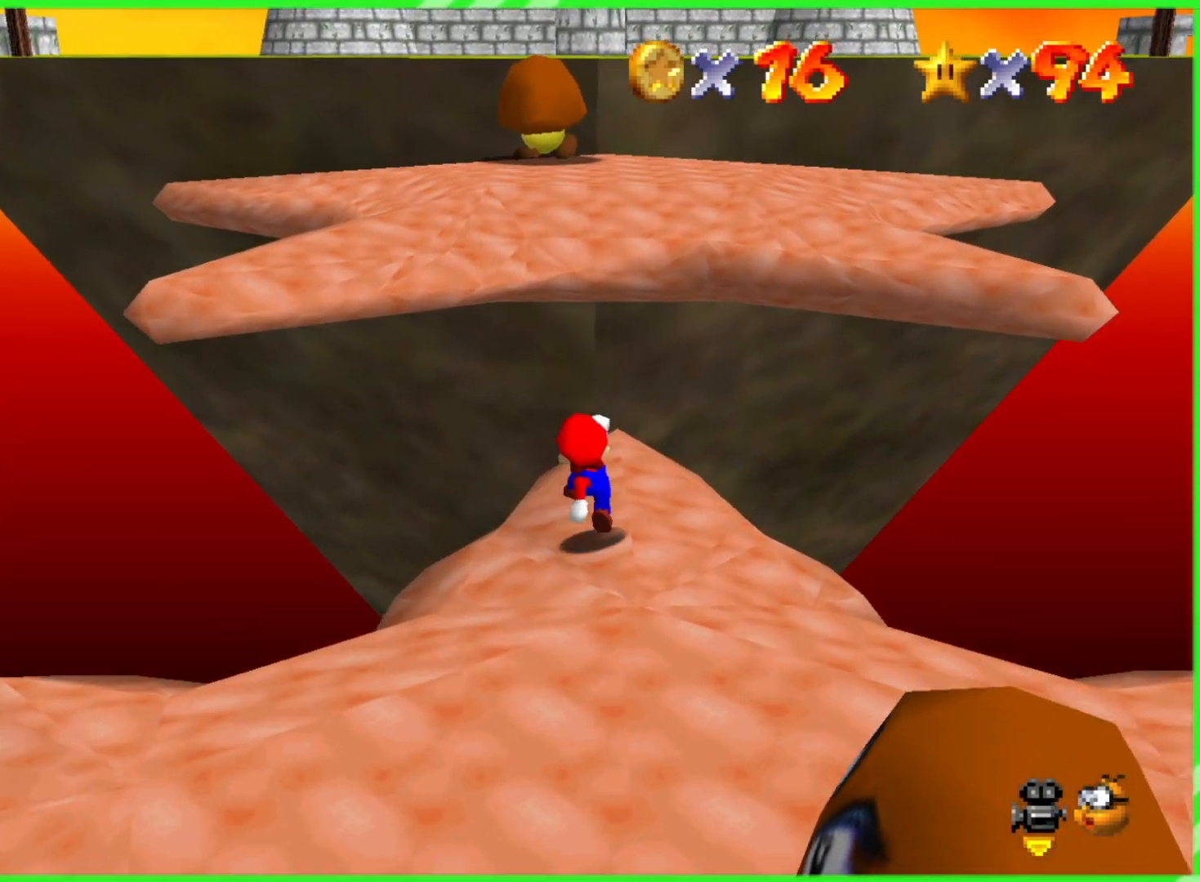
{"dt_ms": 500, "buttons": ["A", "B"], "left_stick": "up"}
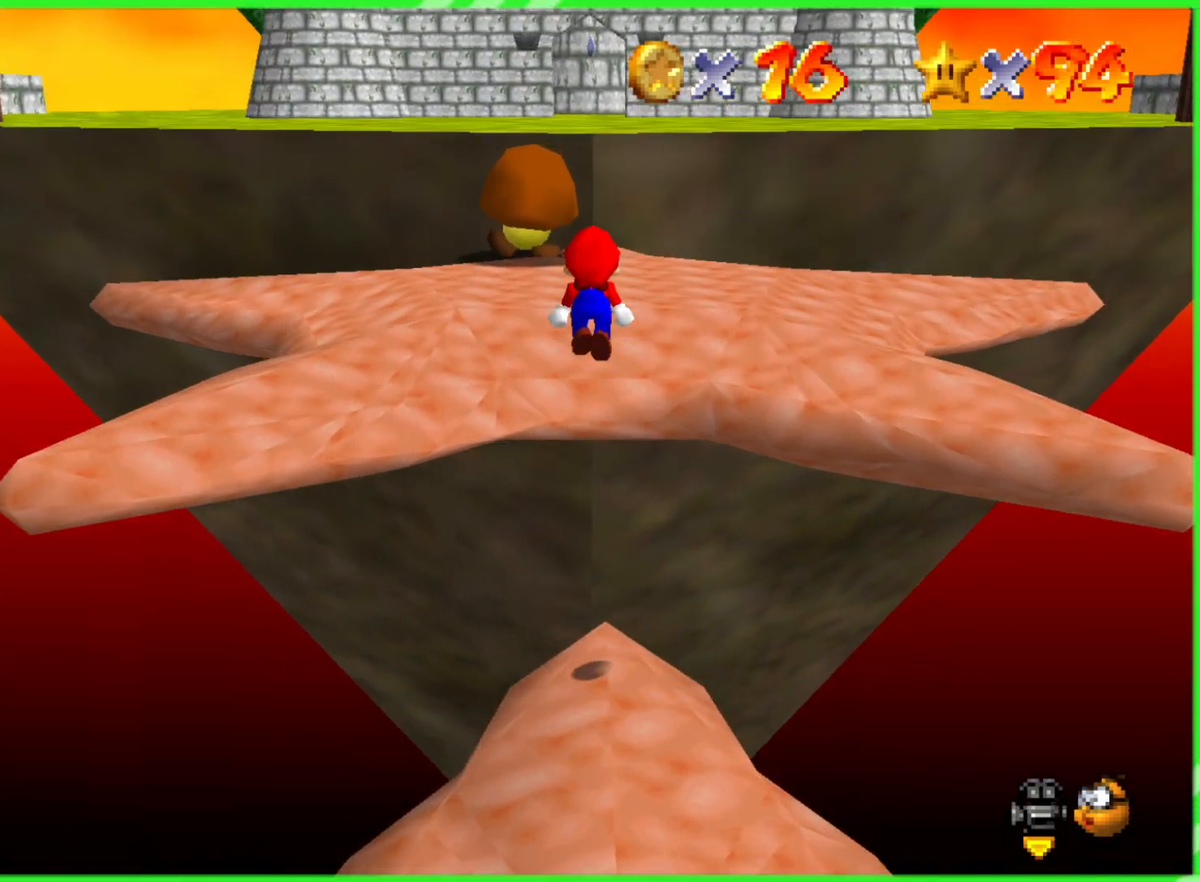
{"dt_ms": 500, "buttons": [], "left_stick": "up", "events": [[467, "A", "up"], [467, "B", "up"]]}
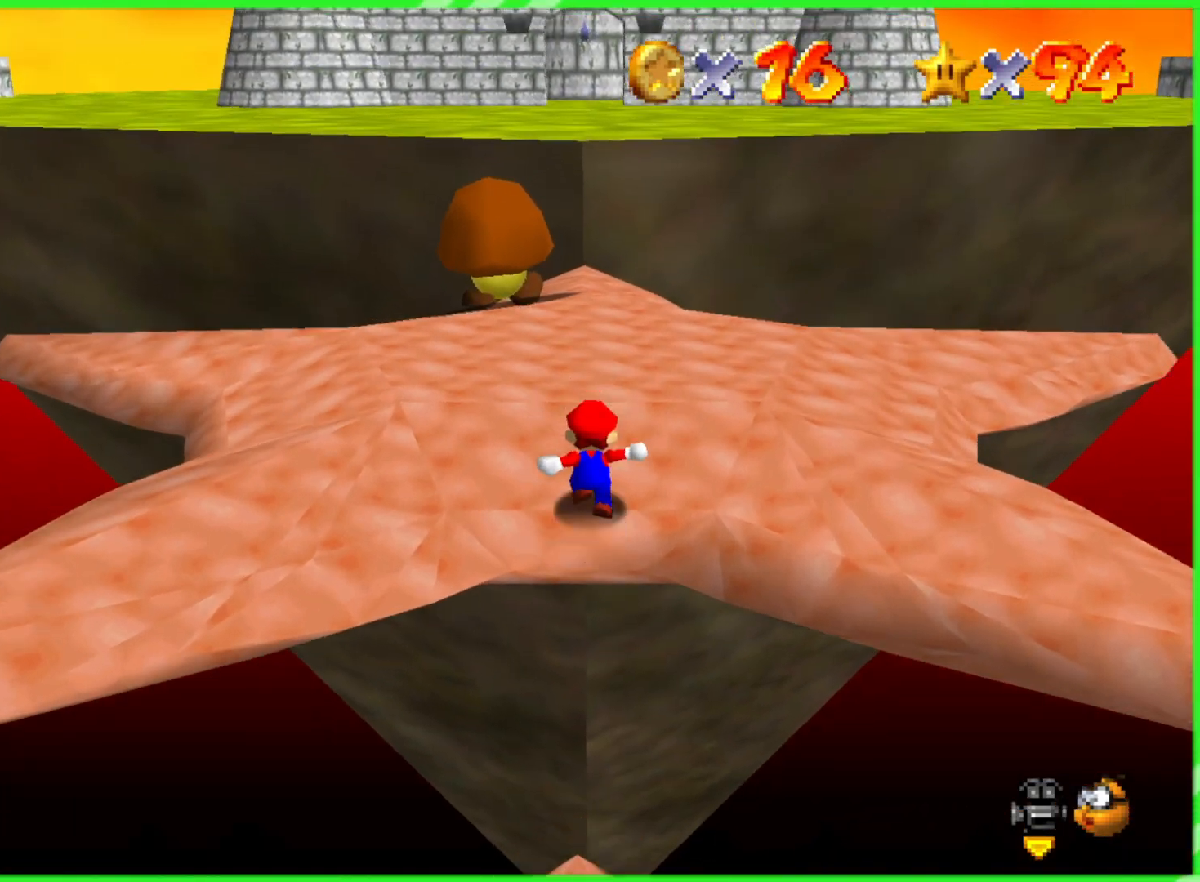
{"dt_ms": 500, "buttons": [], "left_stick": "up", "events": []}
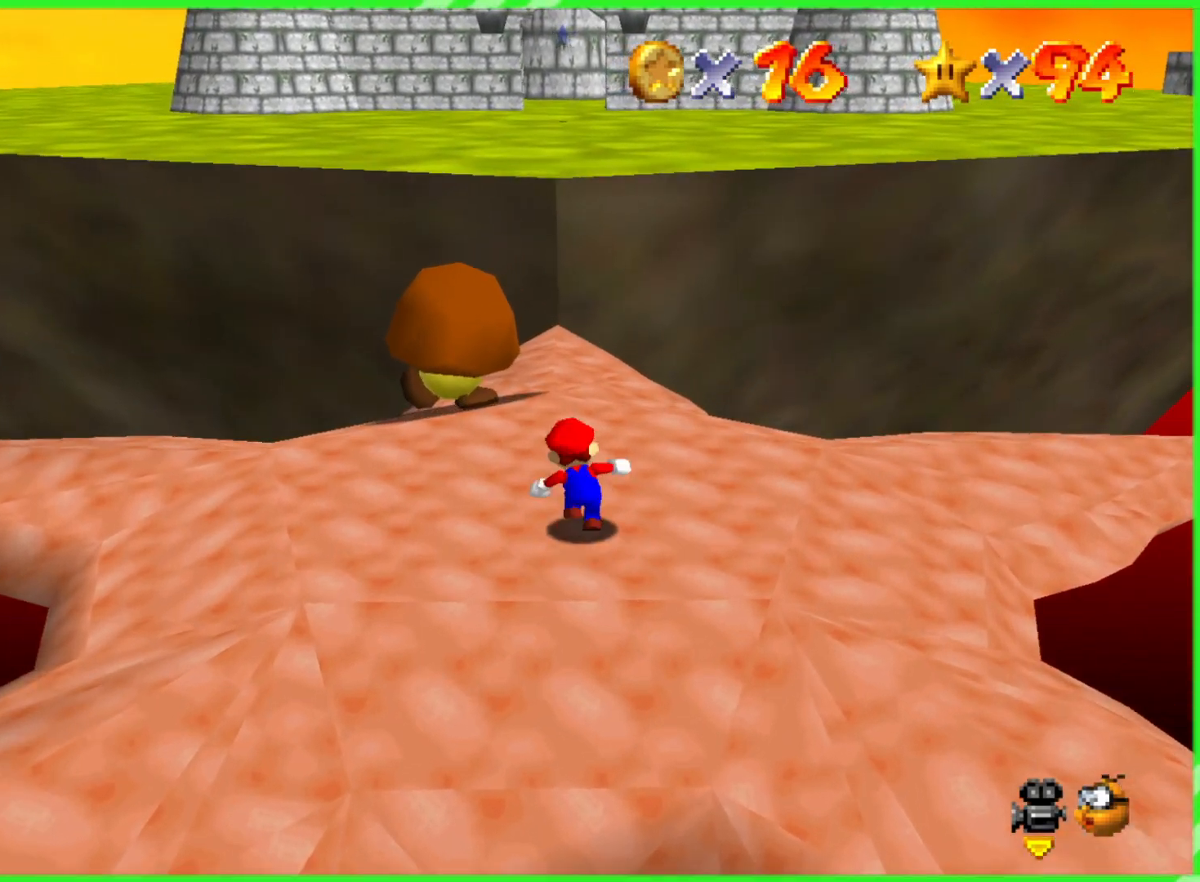
{"dt_ms": 500, "buttons": ["A", "B"], "left_stick": "up", "events": [[400, "A", "down"], [400, "B", "down"]]}
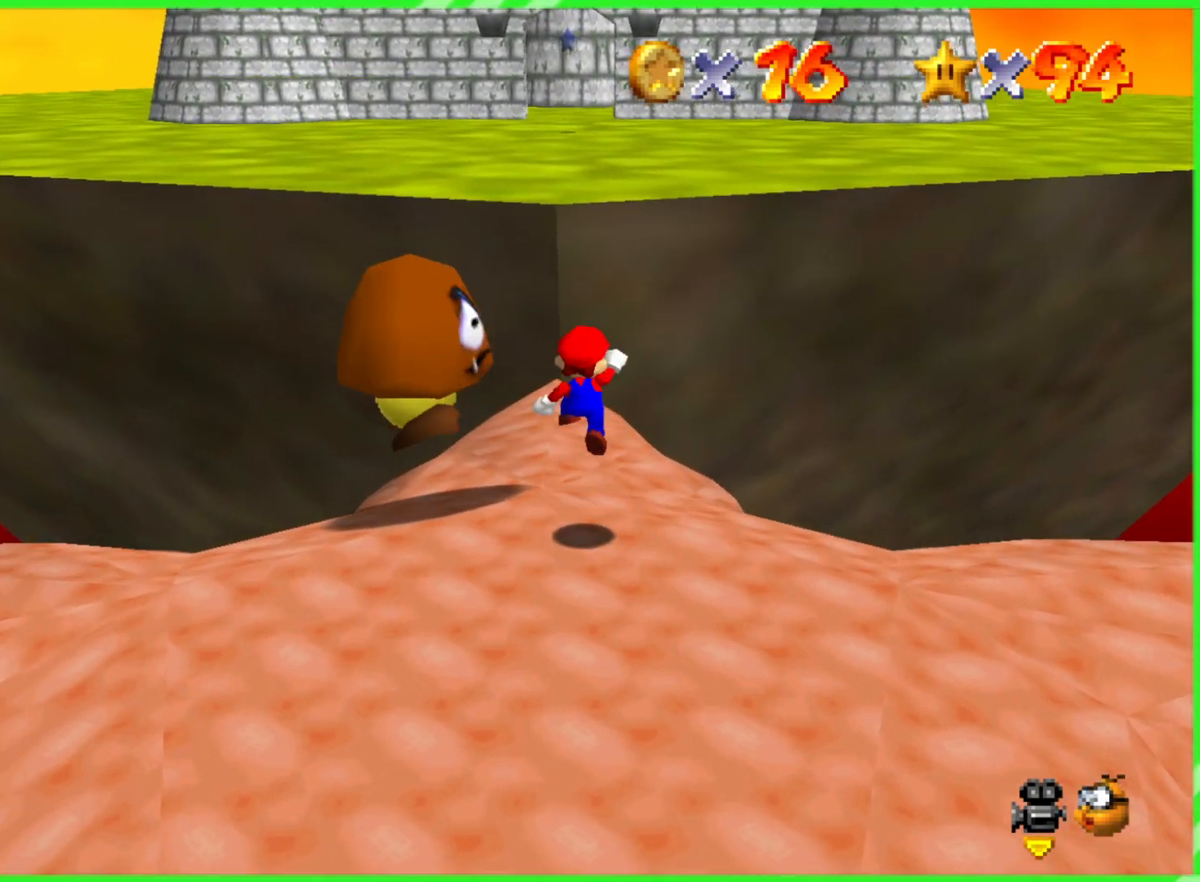
{"dt_ms": 500, "buttons": [], "left_stick": "up", "events": [[100, "A", "up"], [100, "B", "up"]]}
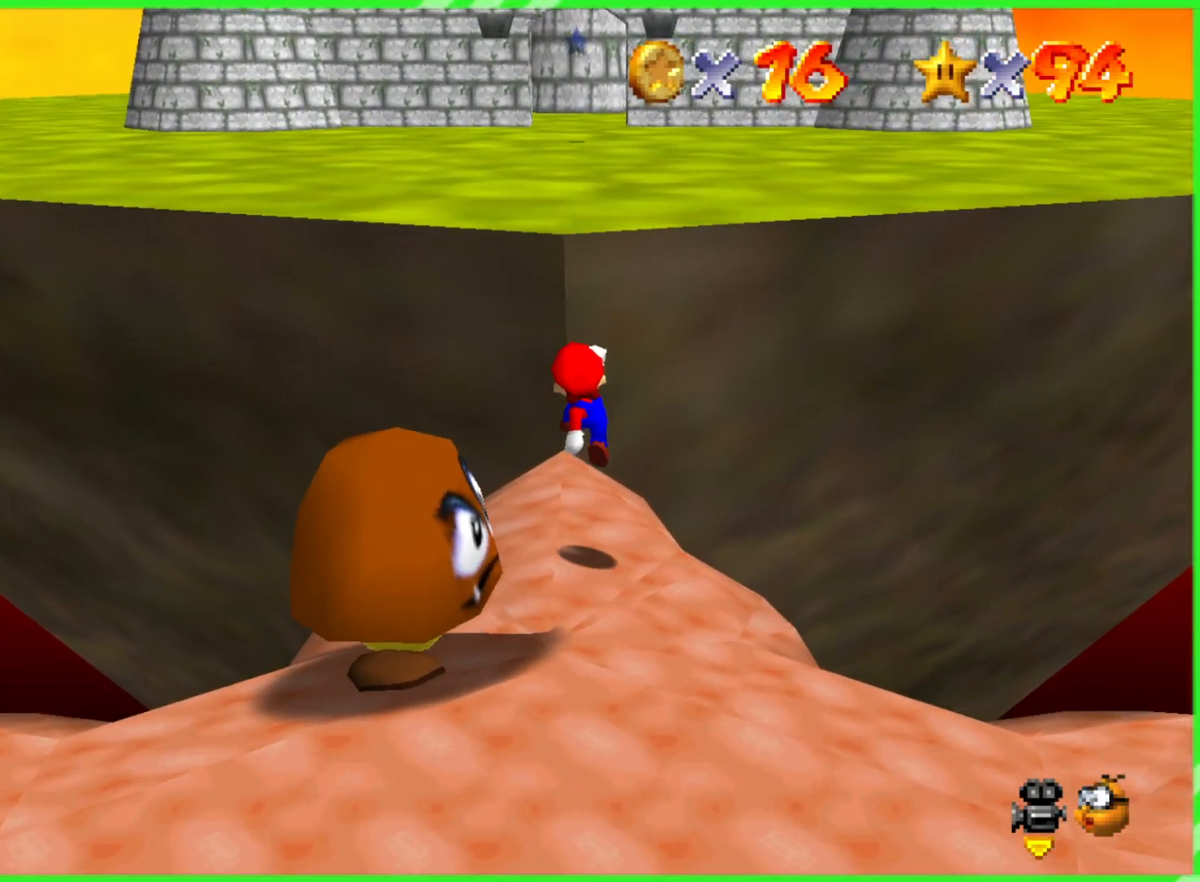
{"dt_ms": 1000, "buttons": [], "left_stick": "up"}
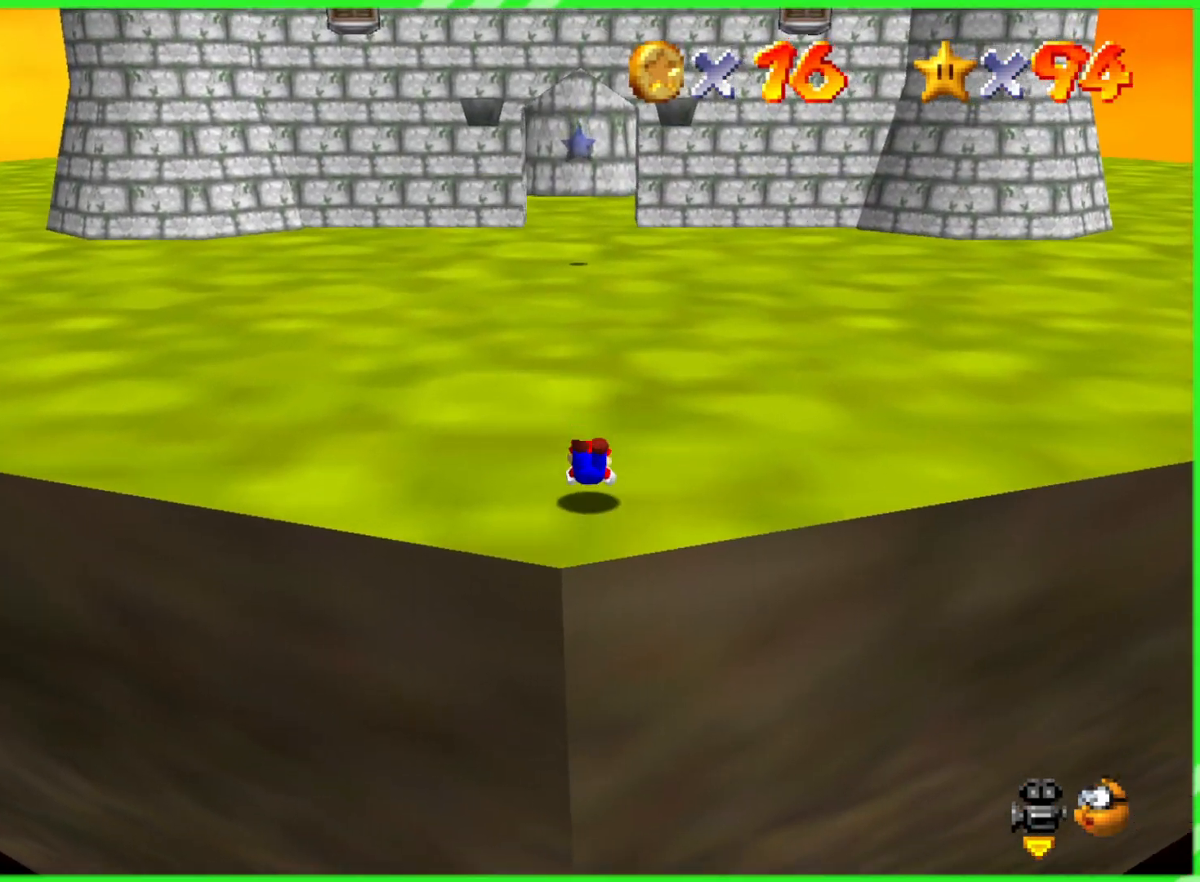
{"dt_ms": 500, "buttons": [], "left_stick": "up", "events": [[167, "C_RIGHT", "down"], [250, "C_RIGHT", "up"], [367, "A", "down"], [367, "B", "down"], [450, "A", "up"], [450, "B", "up"]]}
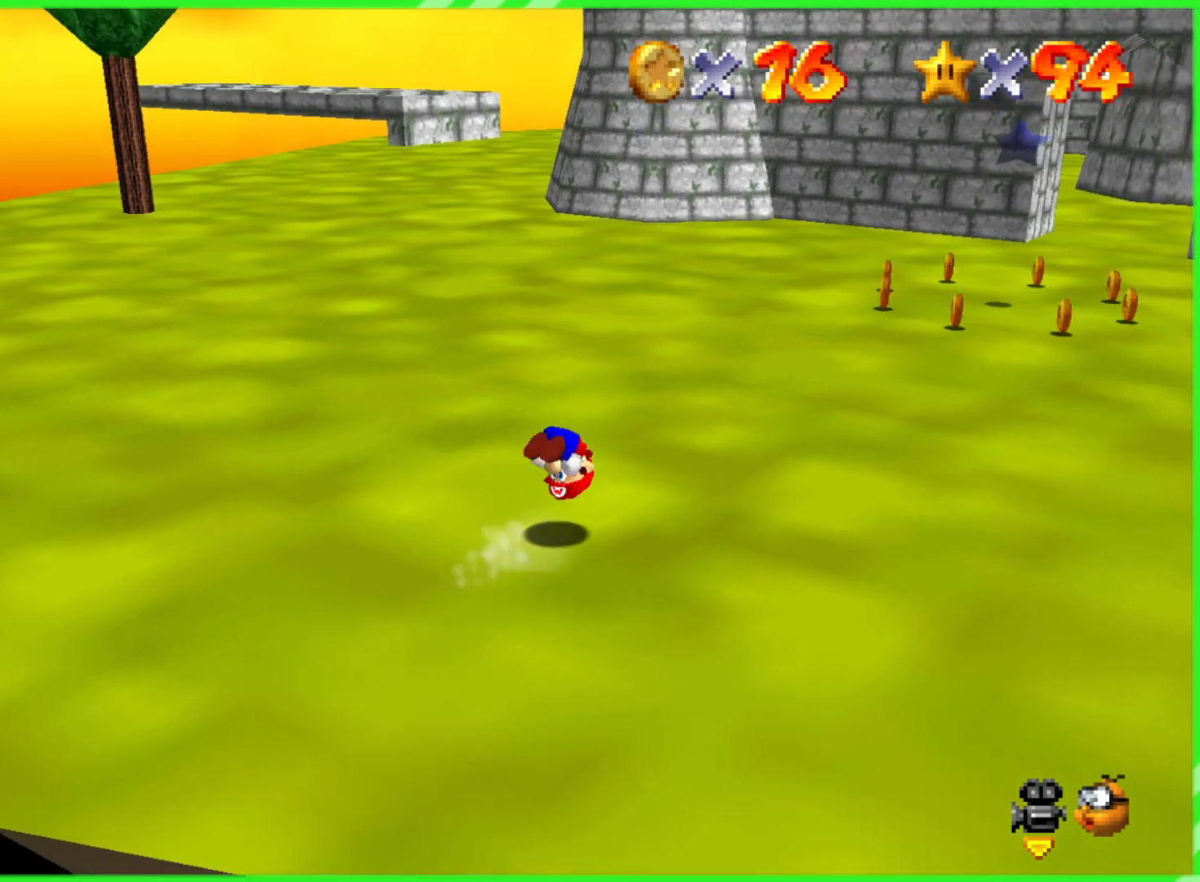
{"dt_ms": 500, "buttons": [], "left_stick": "up", "events": [[233, "C_LEFT", "down"], [367, "C_LEFT", "up"]]}
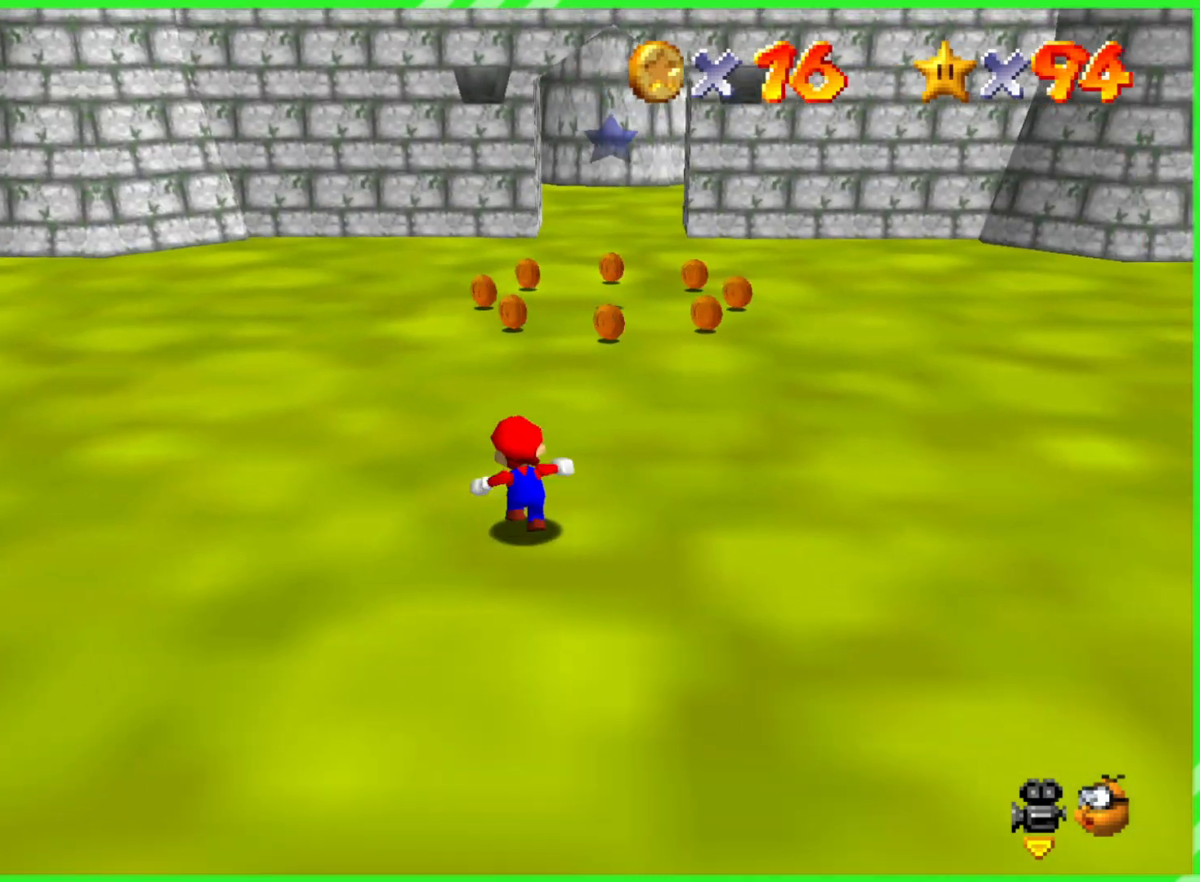
{"dt_ms": 500, "buttons": [], "left_stick": "up", "events": []}
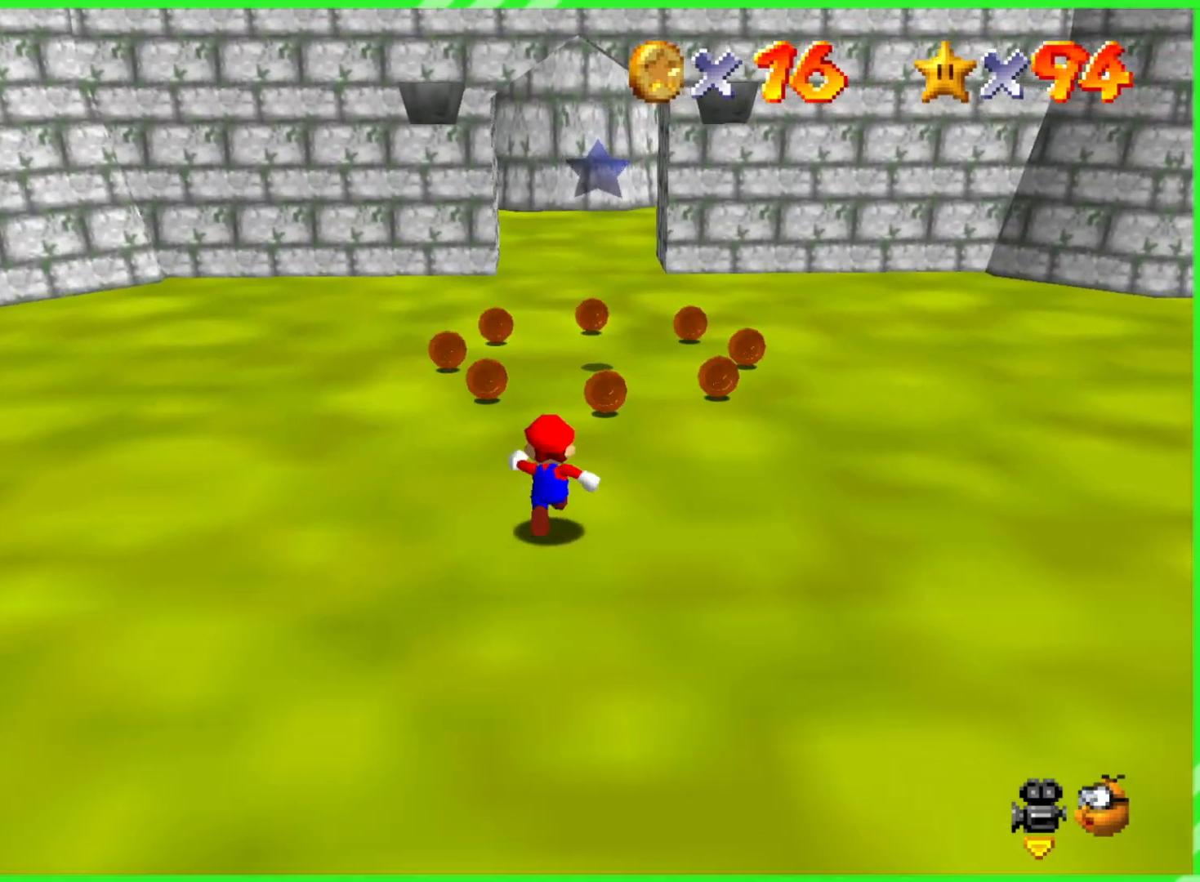
{"dt_ms": 500, "buttons": [], "left_stick": "up", "events": []}
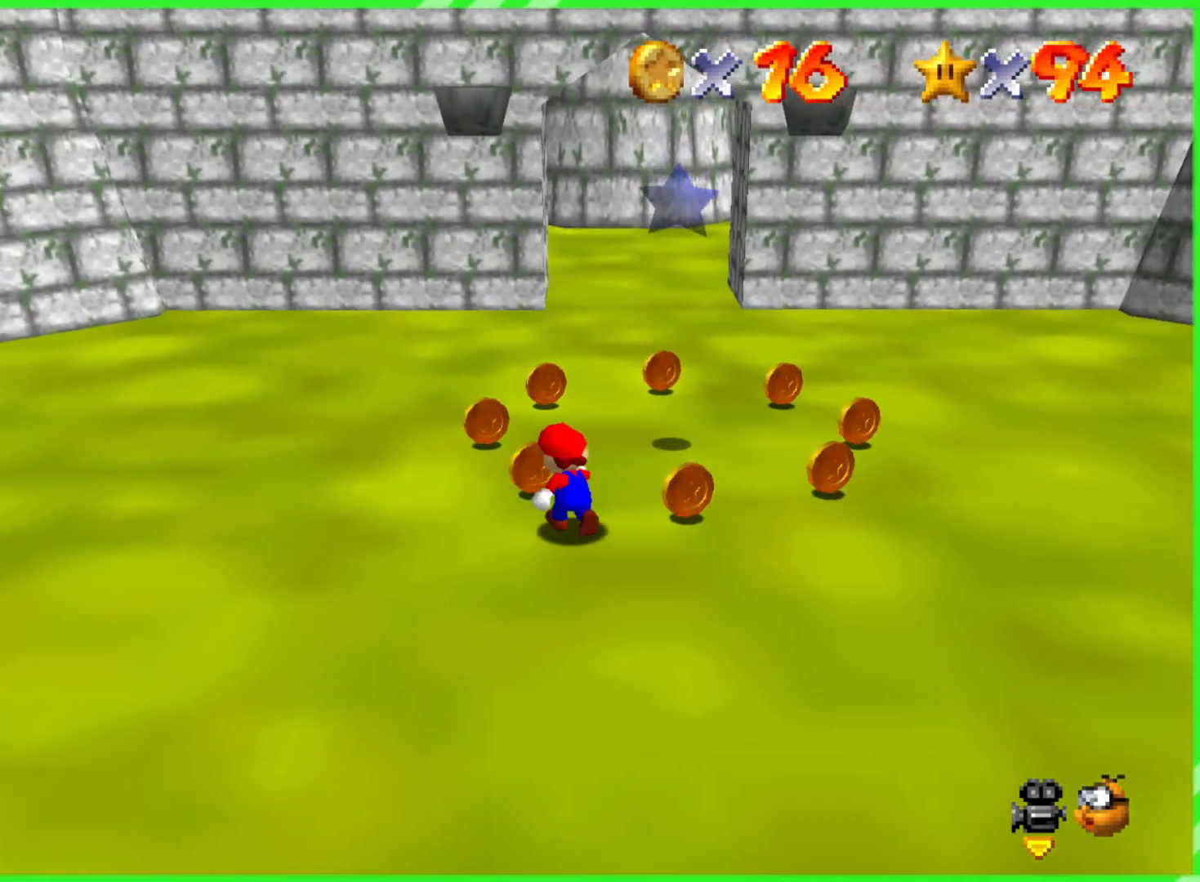
{"dt_ms": 500, "buttons": [], "left_stick": "up-right", "events": [[483, "left_stick", "up-right"]]}
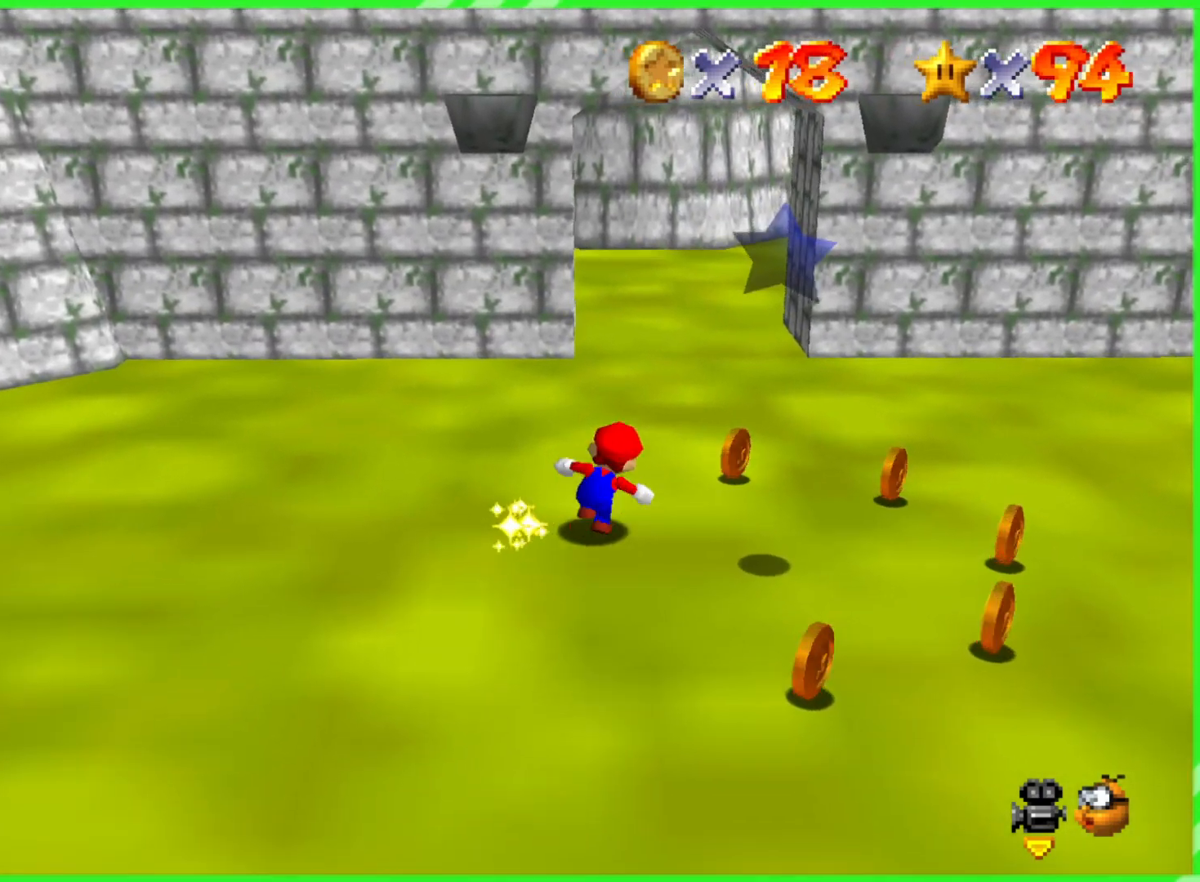
{"dt_ms": 500, "buttons": [], "left_stick": "down-right", "events": [[217, "left_stick", "right"], [483, "left_stick", "down-right"]]}
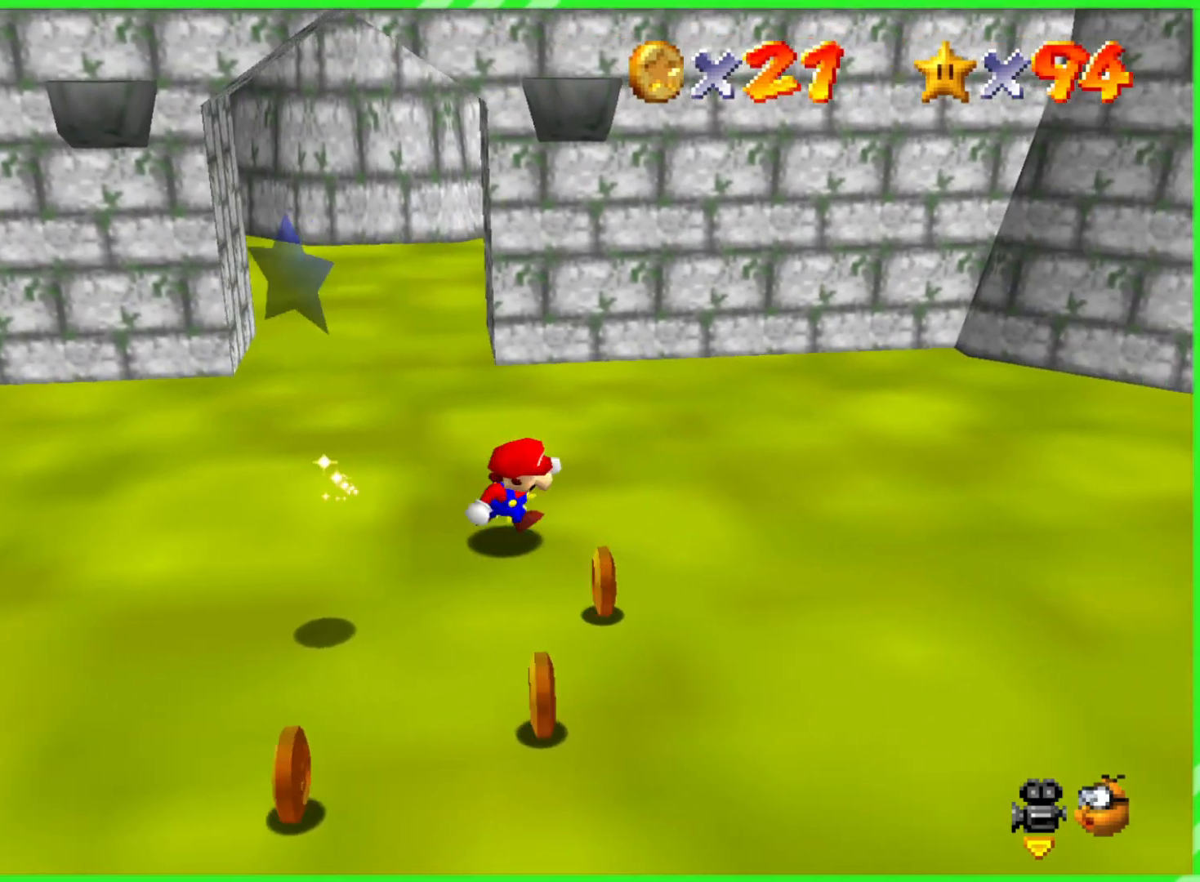
{"dt_ms": 500, "buttons": [], "left_stick": "left", "events": [[167, "left_stick", "down"], [317, "left_stick", "down-left"], [500, "left_stick", "left"]]}
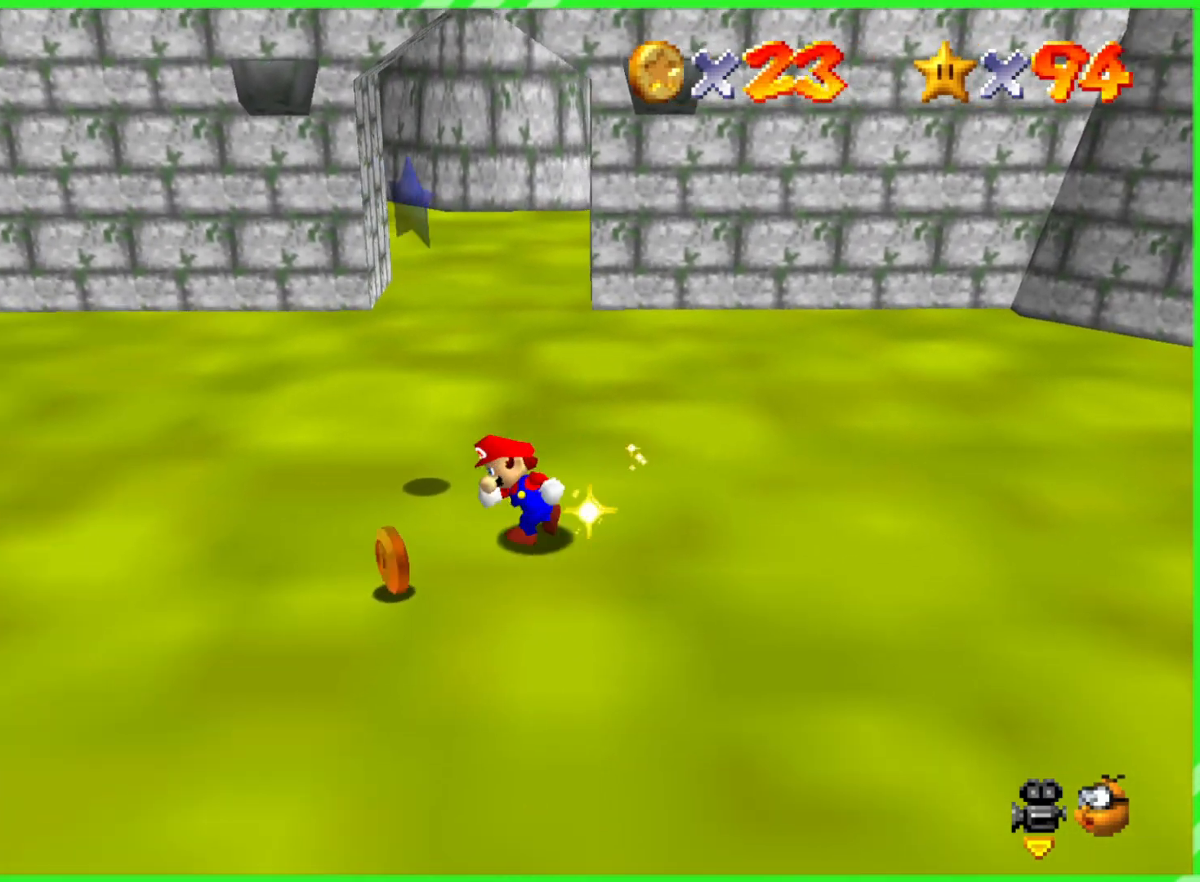
{"dt_ms": 500, "buttons": [], "left_stick": "up", "events": [[267, "left_stick", "up"]]}
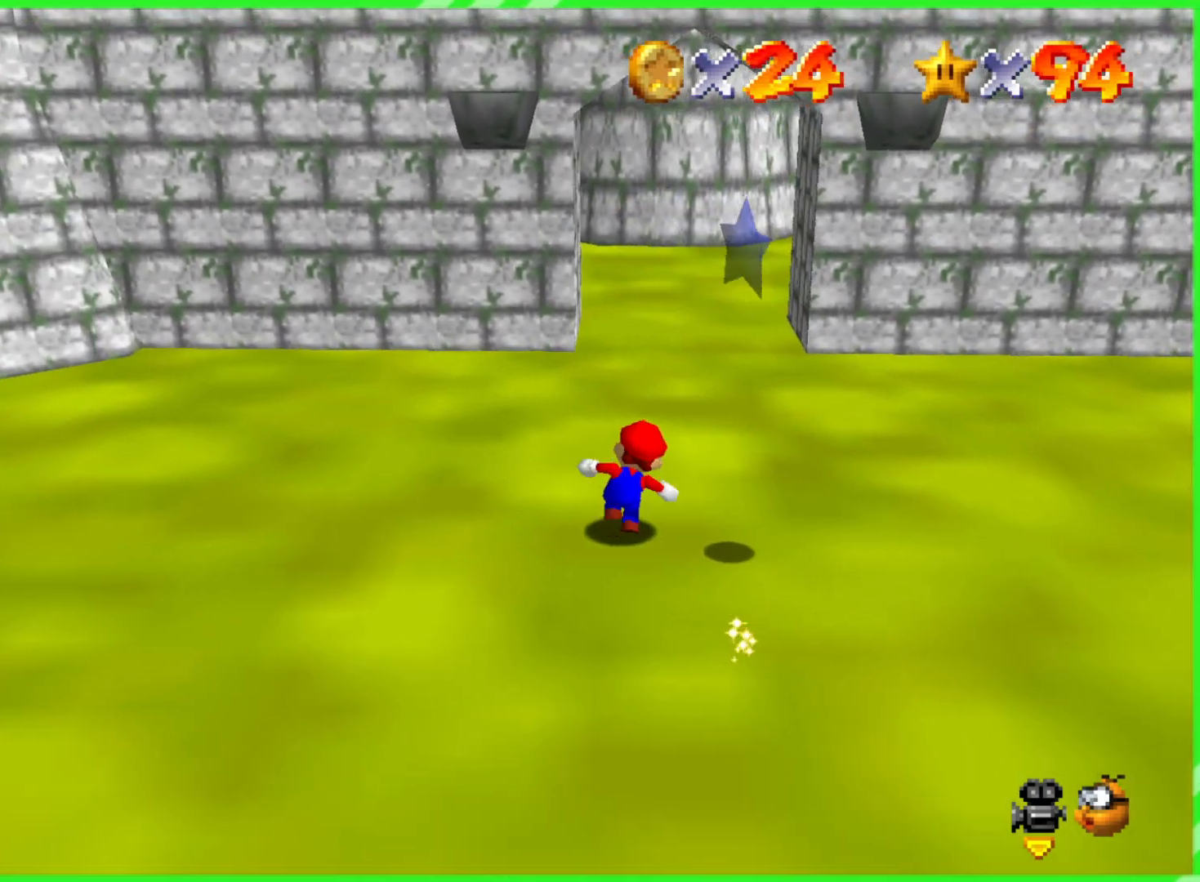
{"dt_ms": 500, "buttons": [], "left_stick": "up", "events": []}
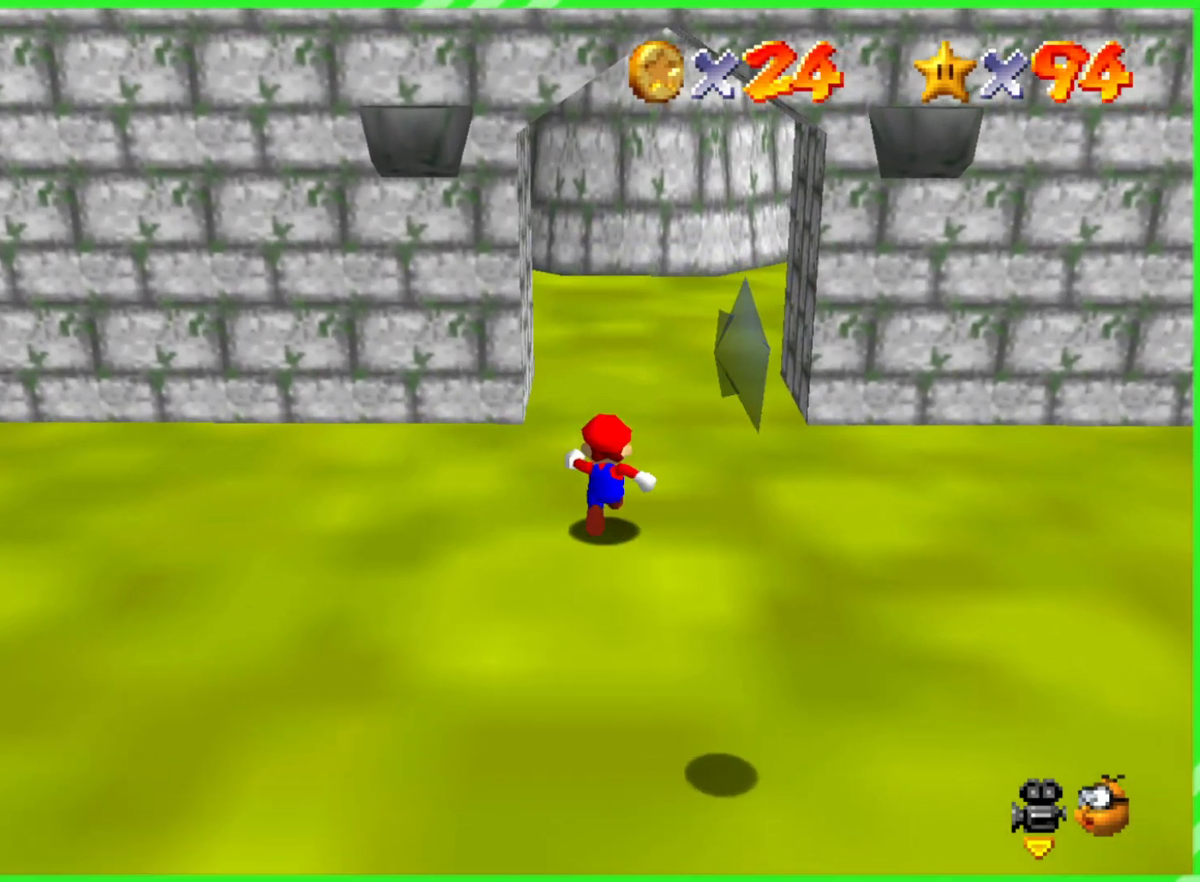
{"dt_ms": 500, "buttons": ["C_LEFT"], "left_stick": "up", "events": [[467, "C_LEFT", "down"]]}
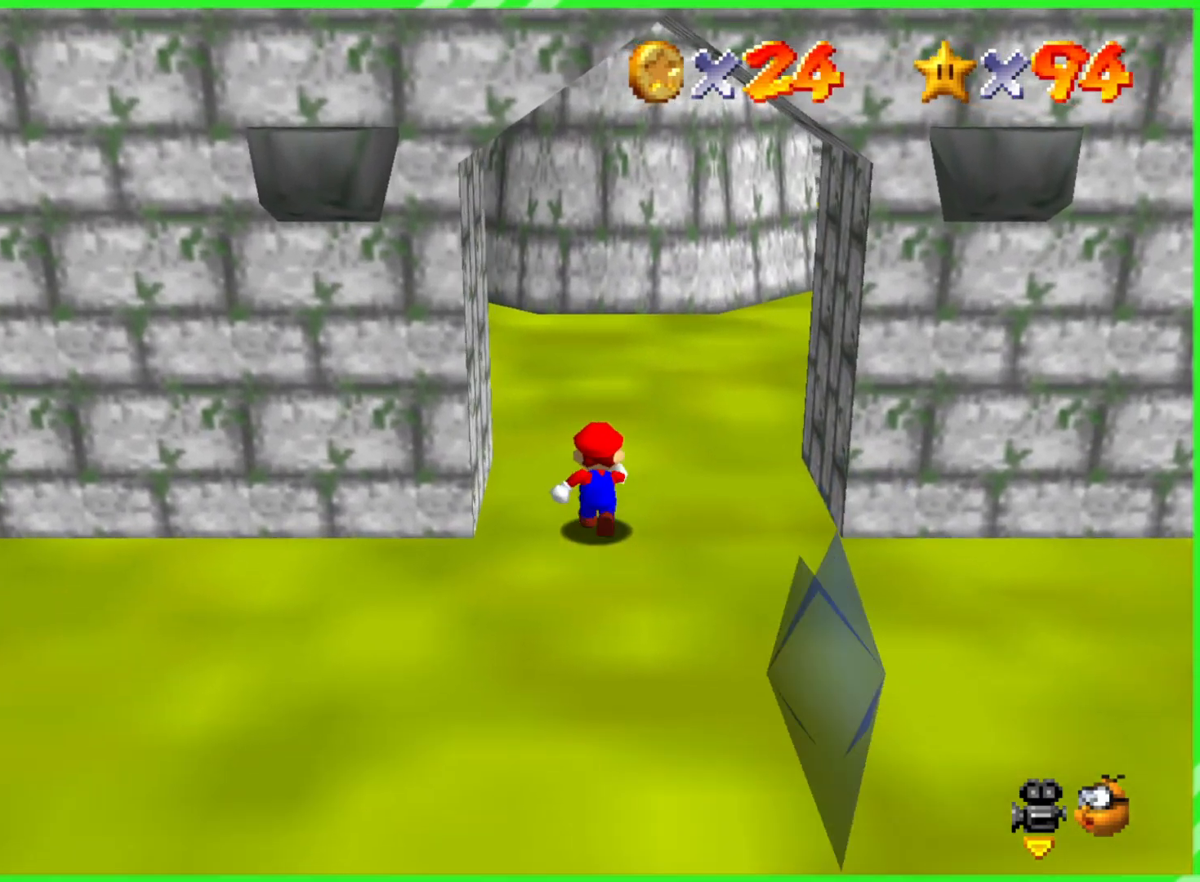
{"dt_ms": 500, "buttons": ["C_LEFT"], "left_stick": "up", "events": [[183, "C_LEFT", "up"], [500, "C_LEFT", "down"]]}
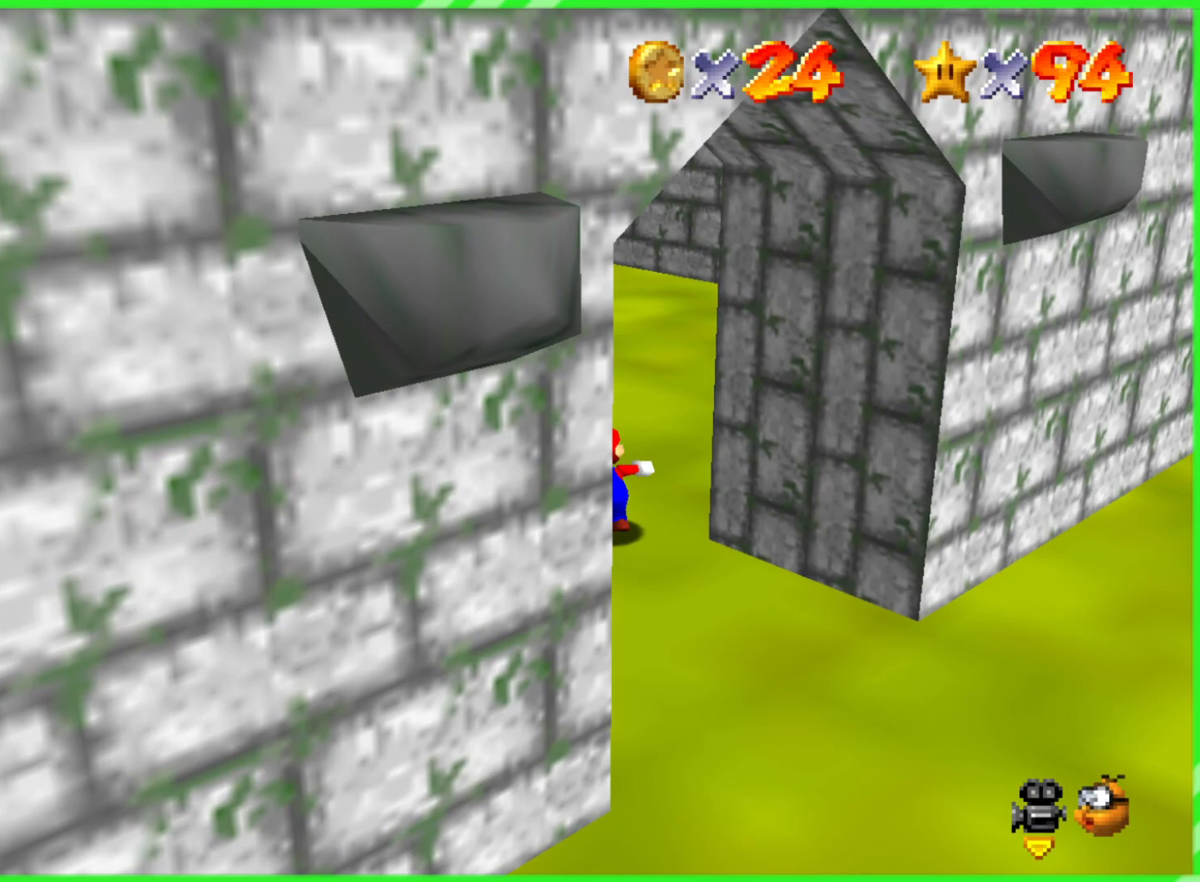
{"dt_ms": 500, "buttons": ["C_RIGHT"], "left_stick": "up-left", "events": [[183, "C_LEFT", "up"], [217, "left_stick", "up-left"], [500, "C_RIGHT", "down"]]}
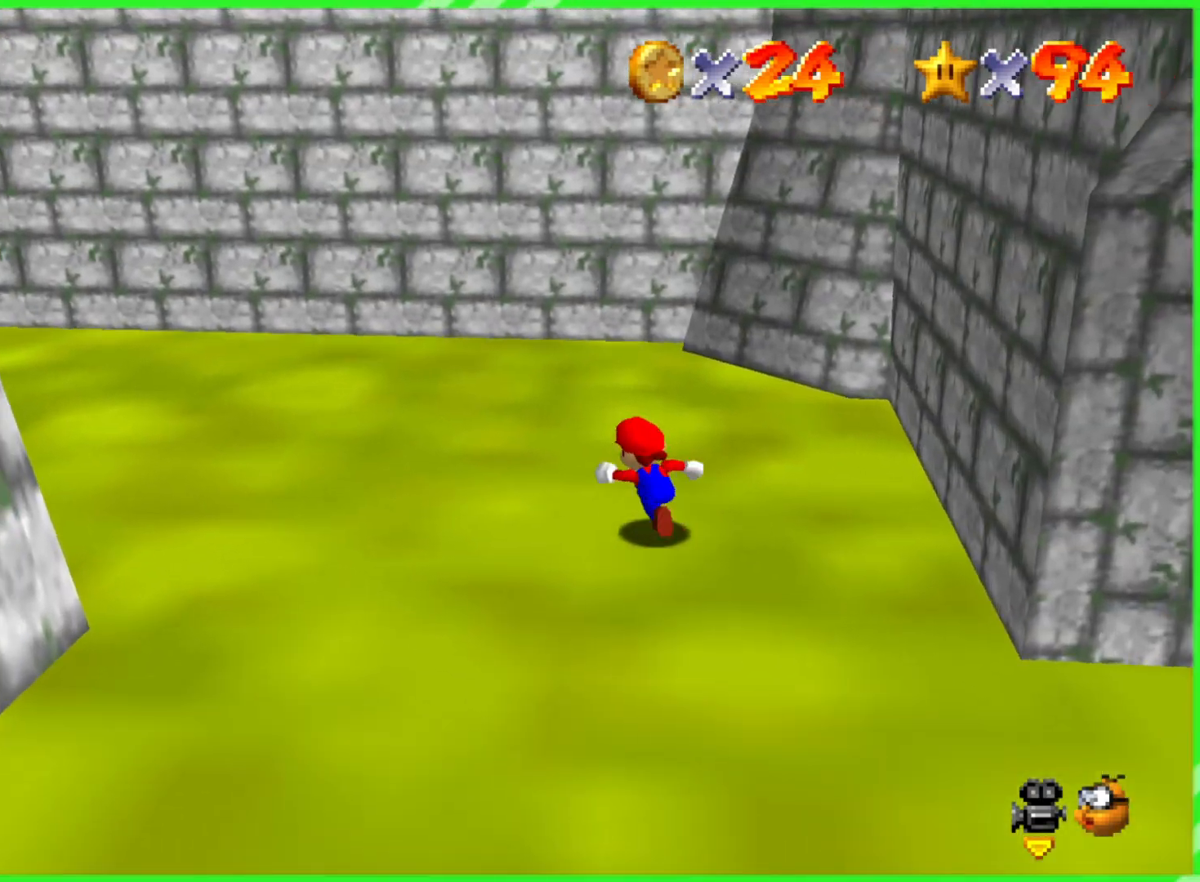
{"dt_ms": 500, "buttons": [], "left_stick": "up", "events": [[200, "C_RIGHT", "up"], [250, "C_RIGHT", "down"], [300, "left_stick", "up"], [417, "C_RIGHT", "up"]]}
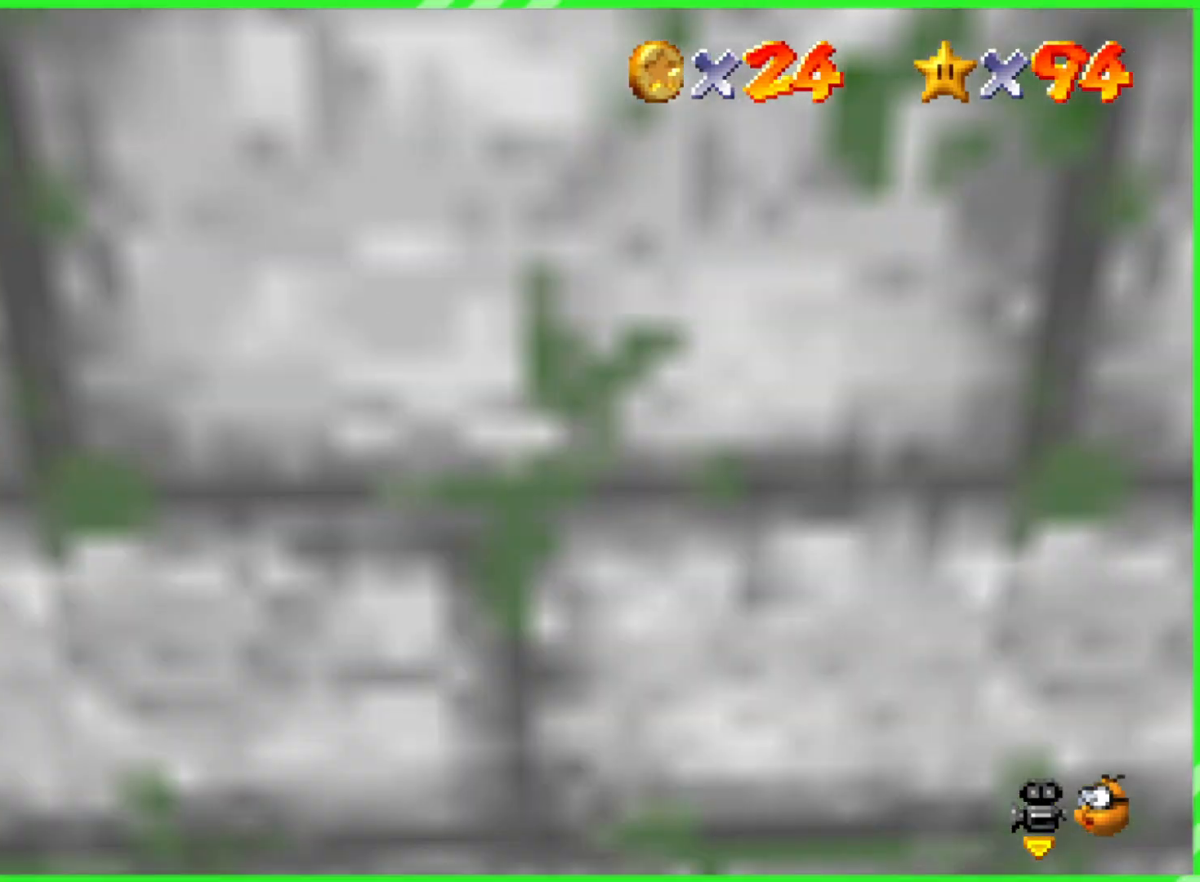
{"dt_ms": 500, "buttons": [], "left_stick": "up", "events": []}
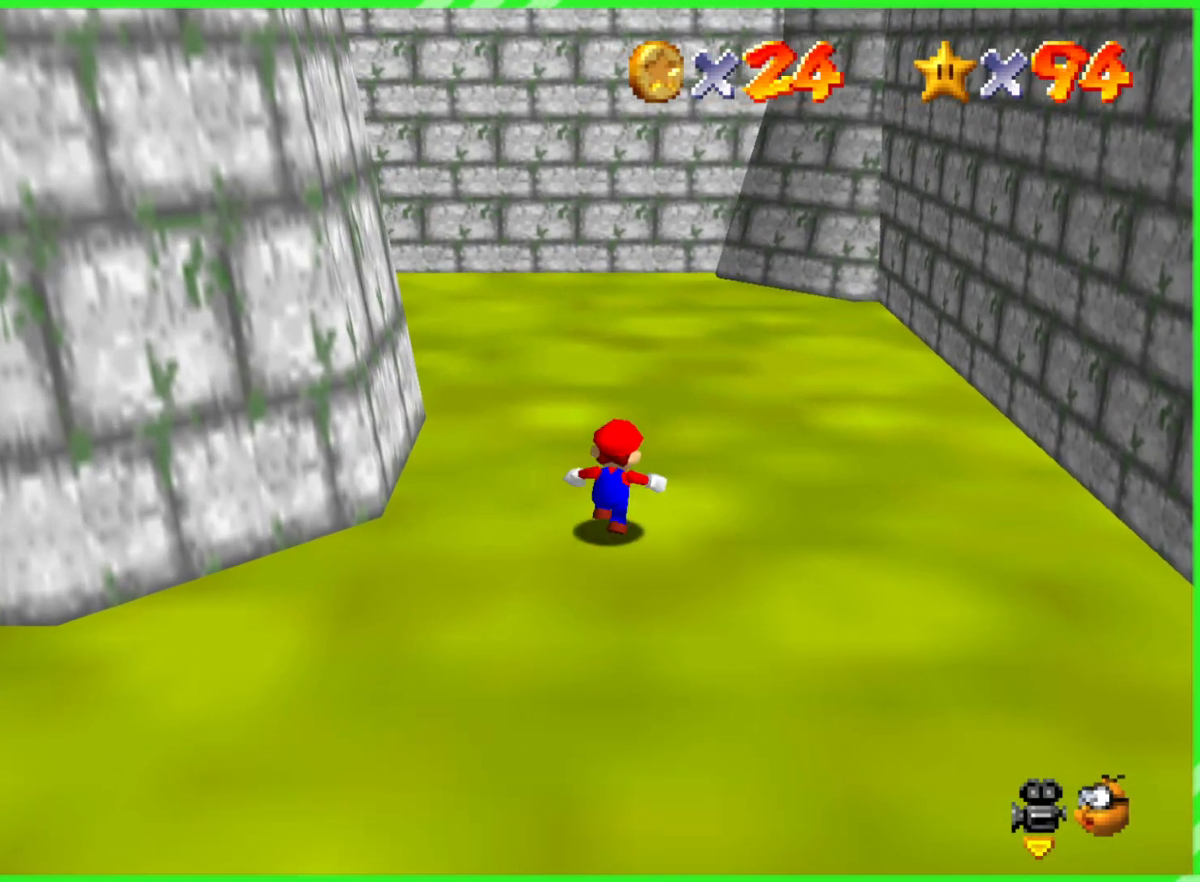
{"dt_ms": 500, "buttons": ["C_RIGHT"], "left_stick": "up", "events": [[50, "C_RIGHT", "down"], [283, "C_RIGHT", "up"], [400, "C_RIGHT", "down"]]}